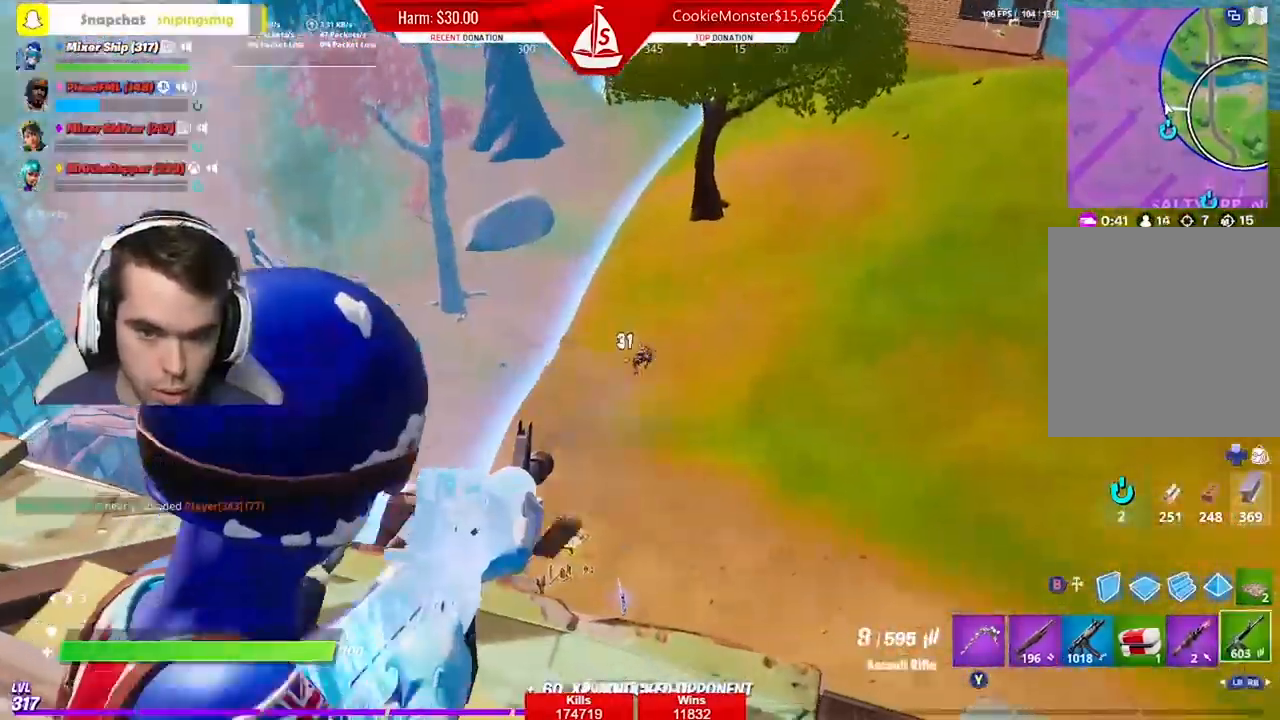
Gameplay with a controller (Xbox layout); each line is a JSON object with the inputs held at the frame after it. "events" lists button and stick changes between this image and that frame as [ms after this image, input, new state], when the widget could be followed in between.
{"buttons": ["L2", "R2"], "left_stick": "right", "right_stick": "center", "events": [[67, "right_stick", "center"], [367, "left_stick", "center"], [467, "left_stick", "right"]]}
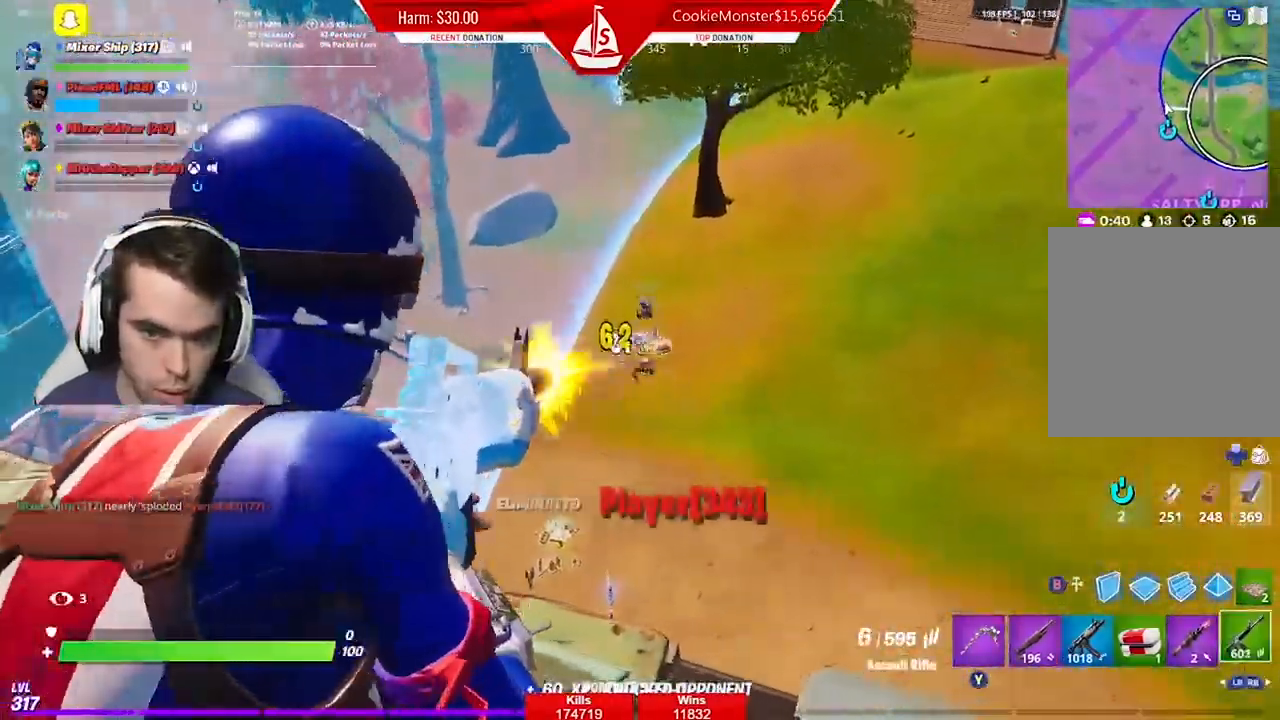
{"buttons": [], "left_stick": "right", "right_stick": "down", "events": [[100, "L2", "up"], [100, "R2", "up"], [133, "A", "down"], [167, "right_stick", "down-right"], [233, "A", "up"], [233, "right_stick", "down"]]}
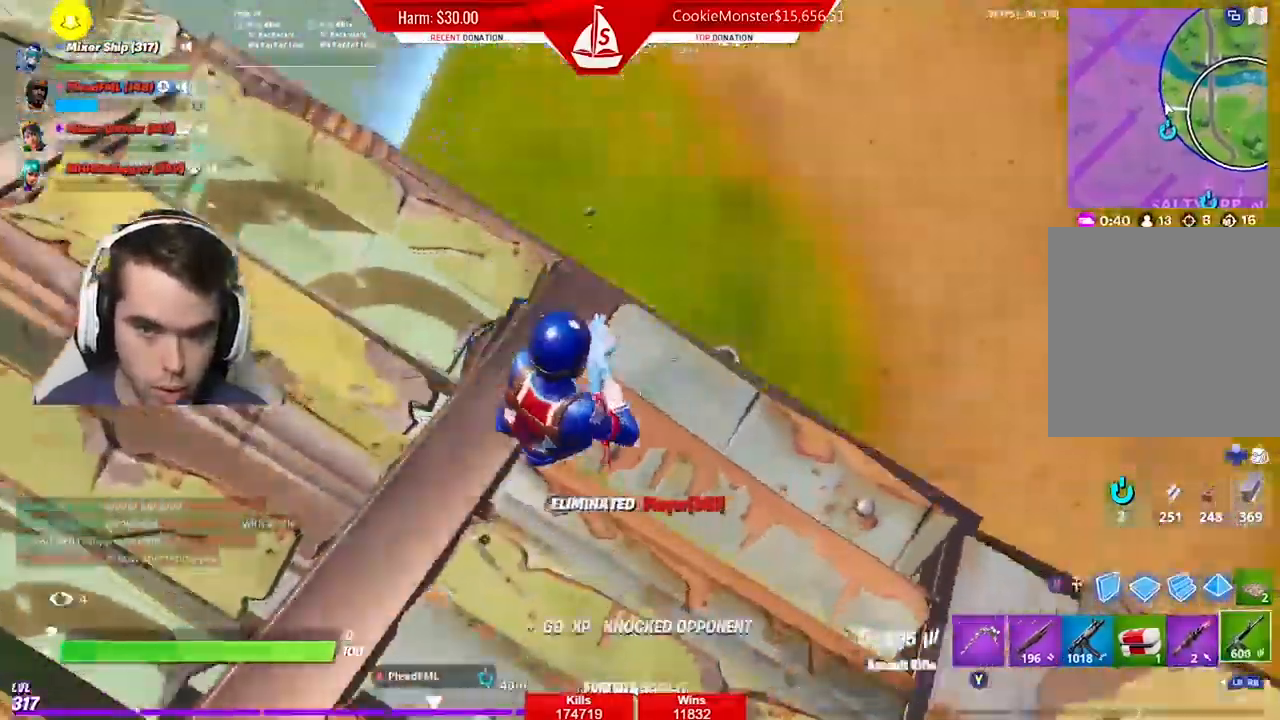
{"buttons": ["L2", "R2"], "left_stick": "down-right", "right_stick": "left", "events": [[33, "right_stick", "center"], [200, "B", "down"], [233, "right_stick", "left"], [333, "B", "up"], [367, "R2", "down"], [367, "left_stick", "down-right"], [500, "L2", "down"]]}
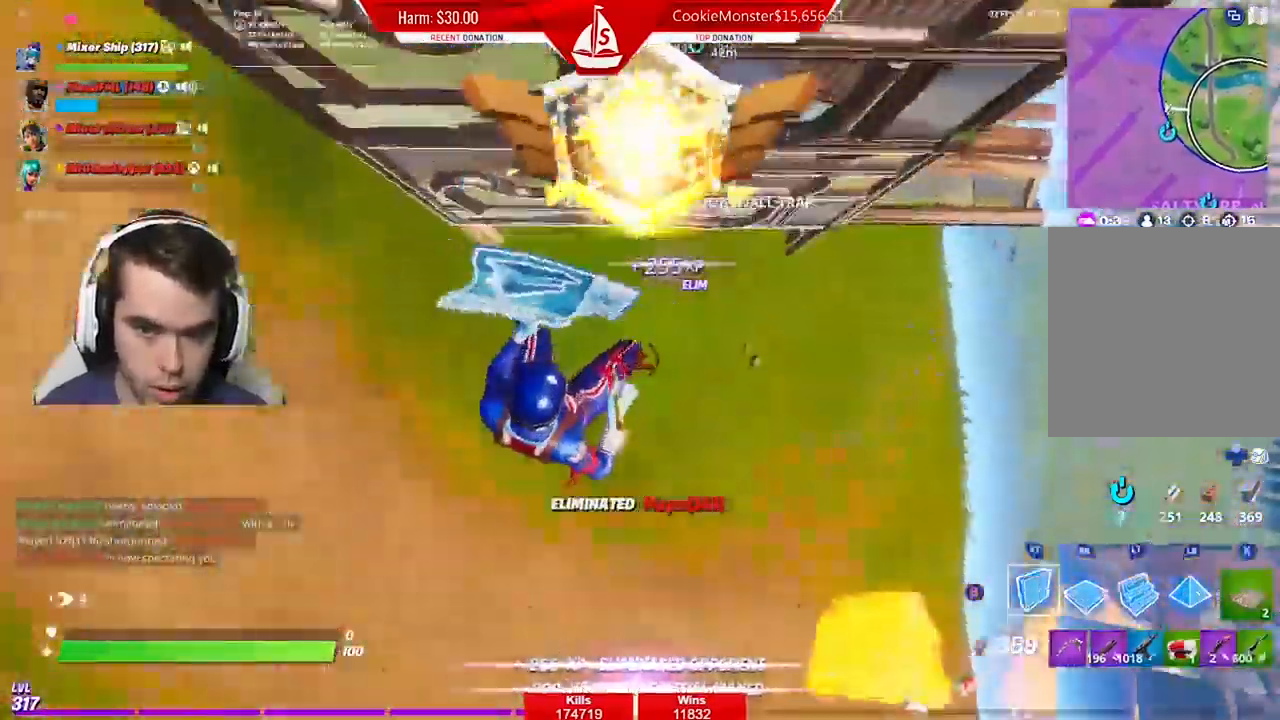
{"buttons": [], "left_stick": "down", "right_stick": "center", "events": [[33, "R2", "up"], [67, "left_stick", "center"], [67, "right_stick", "up"], [133, "left_stick", "left"], [167, "L2", "up"], [233, "right_stick", "left"], [267, "B", "down"], [267, "L1", "down"], [333, "B", "up"], [333, "right_stick", "center"], [400, "left_stick", "down"], [433, "L1", "up"]]}
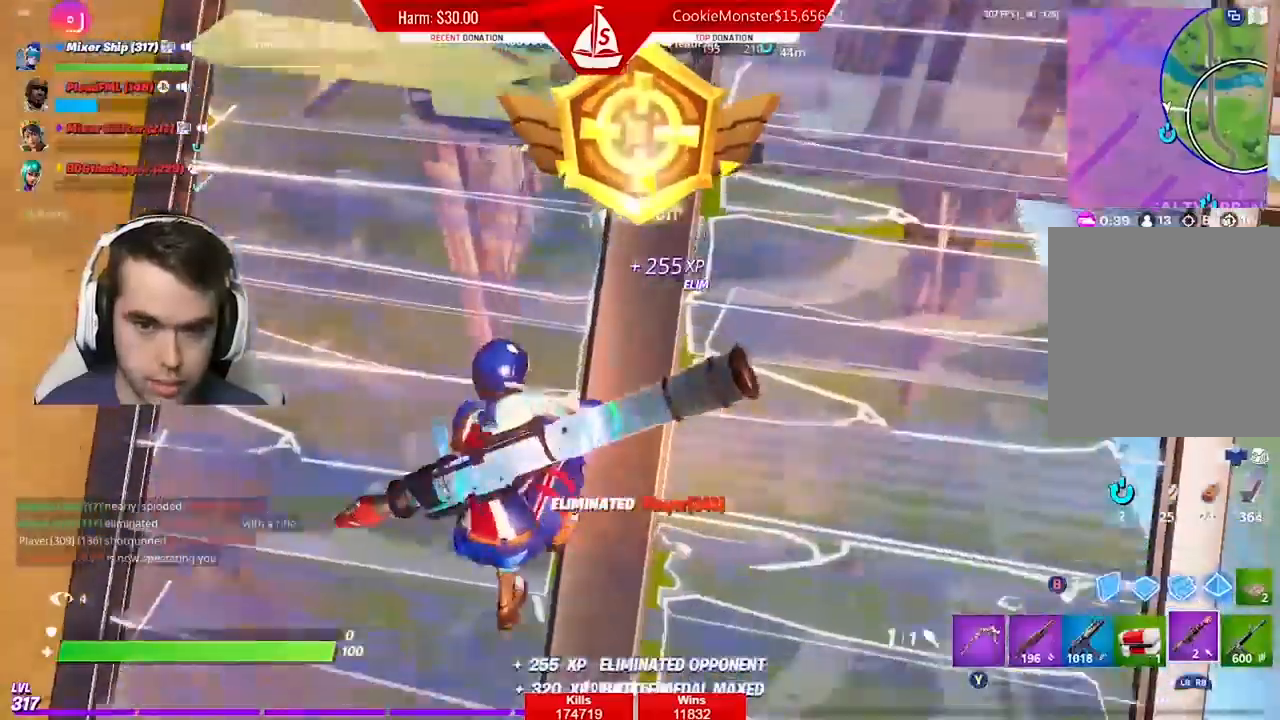
{"buttons": ["R1"], "left_stick": "left", "right_stick": "left", "events": [[200, "right_stick", "left"], [267, "left_stick", "down-left"], [300, "B", "down"], [400, "left_stick", "left"], [467, "B", "up"], [467, "R1", "down"]]}
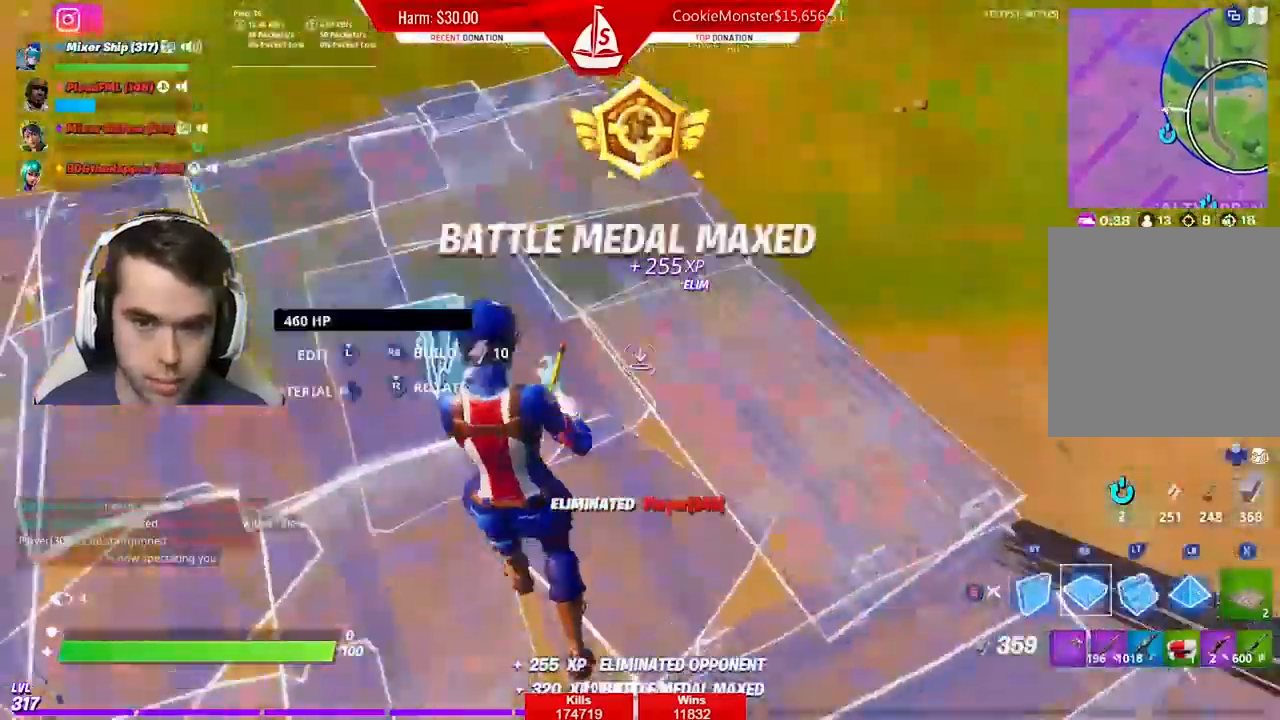
{"buttons": ["B"], "left_stick": "up-left", "right_stick": "center", "events": [[233, "left_stick", "up-left"], [400, "A", "down"], [400, "right_stick", "center"], [467, "B", "down"], [467, "R1", "up"], [500, "A", "up"]]}
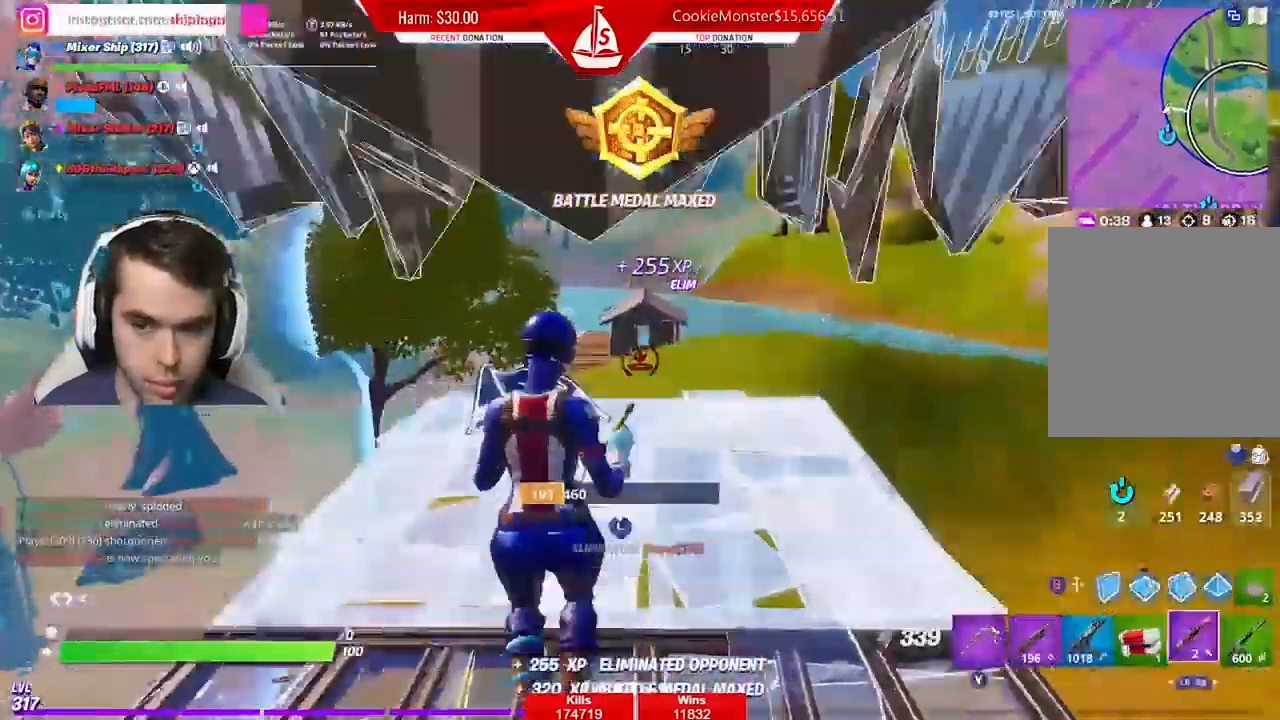
{"buttons": [], "left_stick": "up-left", "right_stick": "left", "events": [[33, "B", "up"], [67, "left_stick", "left"], [100, "right_stick", "left"], [200, "left_stick", "up-left"], [200, "right_stick", "down-left"], [367, "L1", "down"], [467, "right_stick", "left"], [500, "L1", "up"]]}
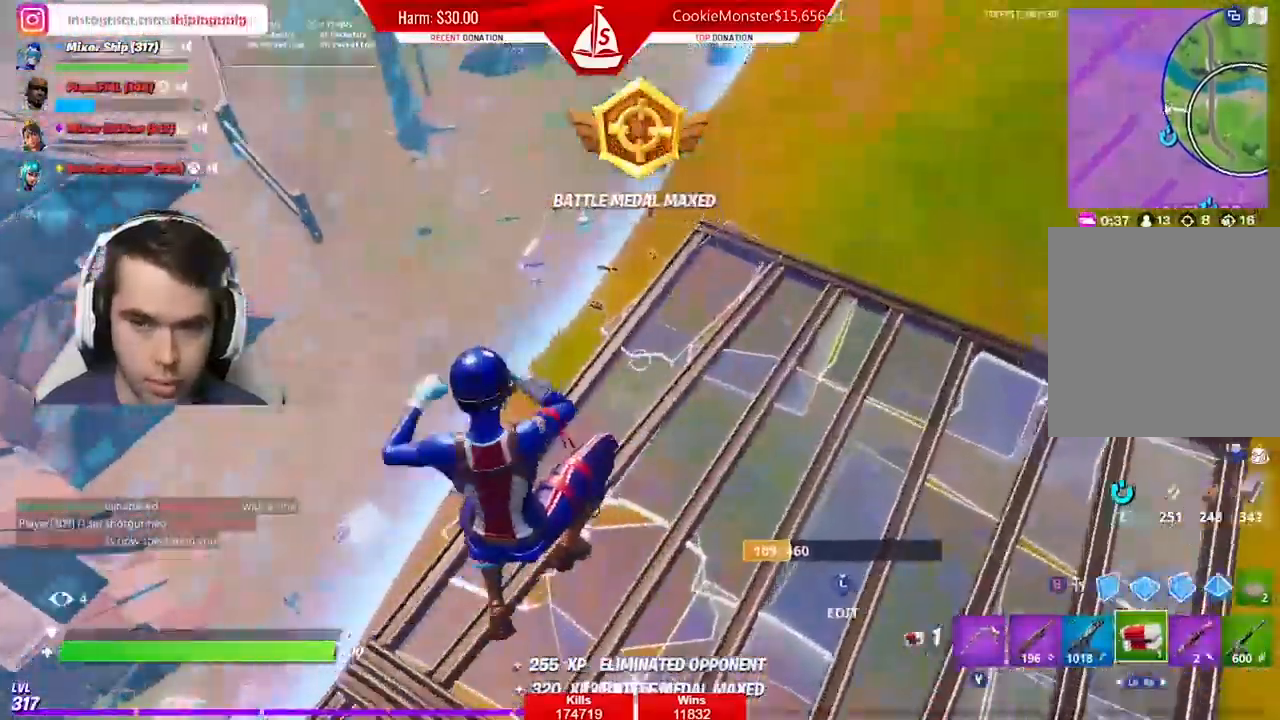
{"buttons": [], "left_stick": "up", "right_stick": "left", "events": [[67, "left_stick", "up-right"], [200, "left_stick", "up"]]}
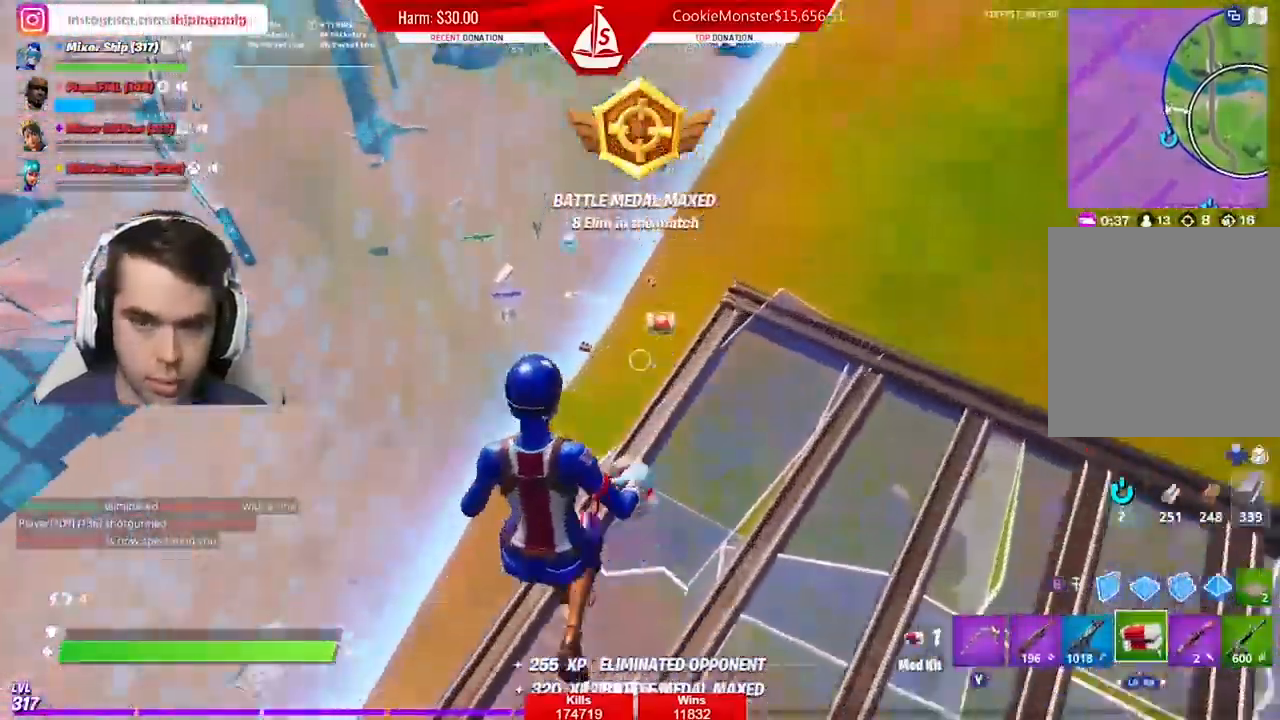
{"buttons": [], "left_stick": "up", "right_stick": "left", "events": []}
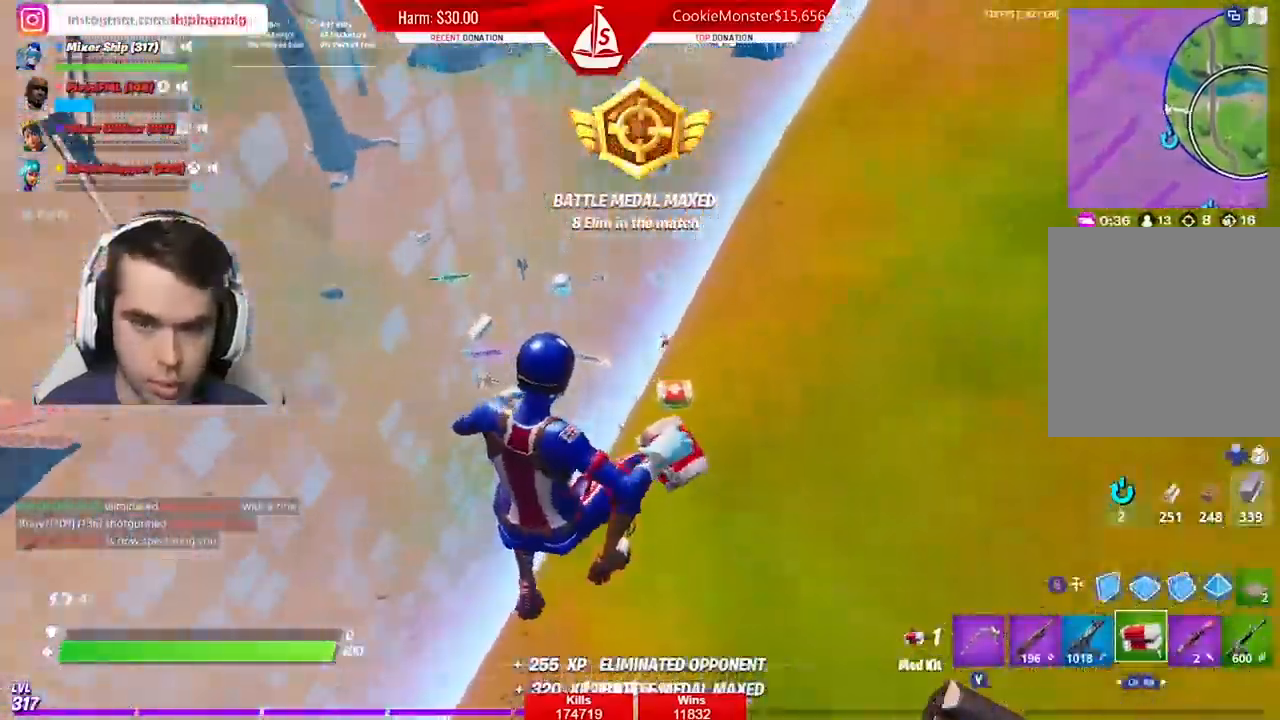
{"buttons": [], "left_stick": "up", "right_stick": "left", "events": []}
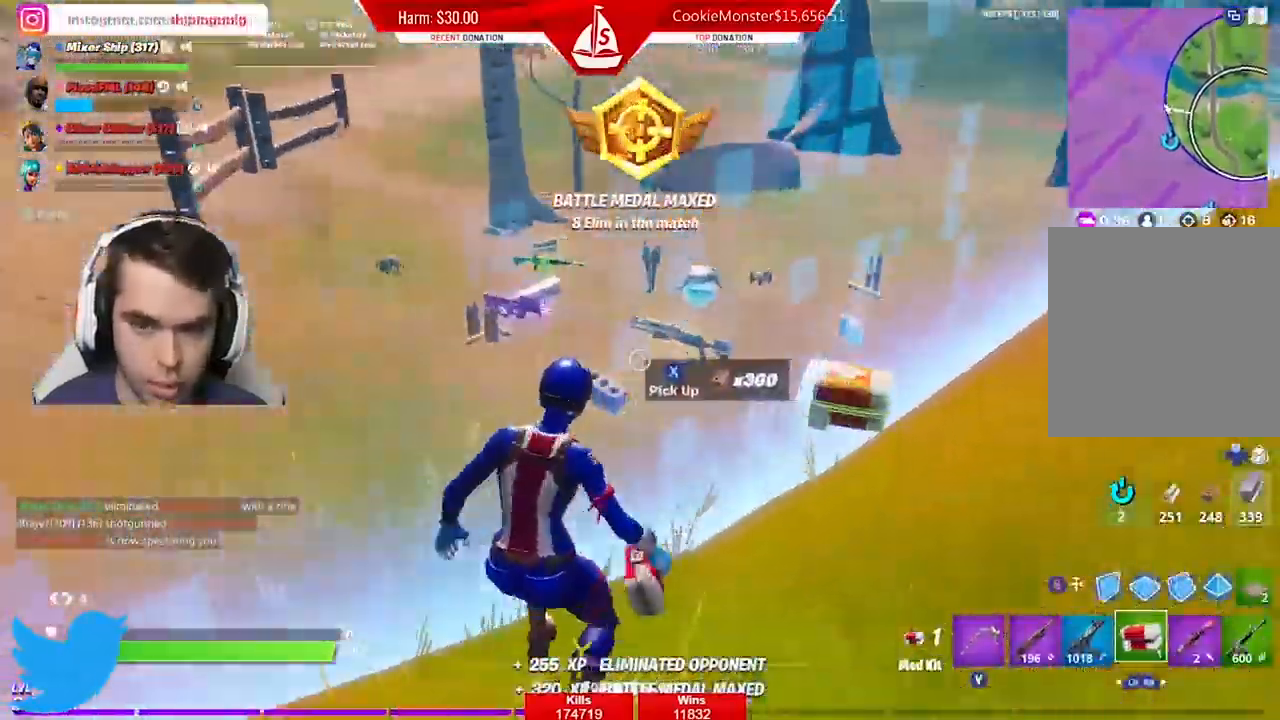
{"buttons": ["X"], "left_stick": "up-right", "right_stick": "center", "events": [[100, "left_stick", "up-right"], [200, "right_stick", "center"], [433, "X", "down"]]}
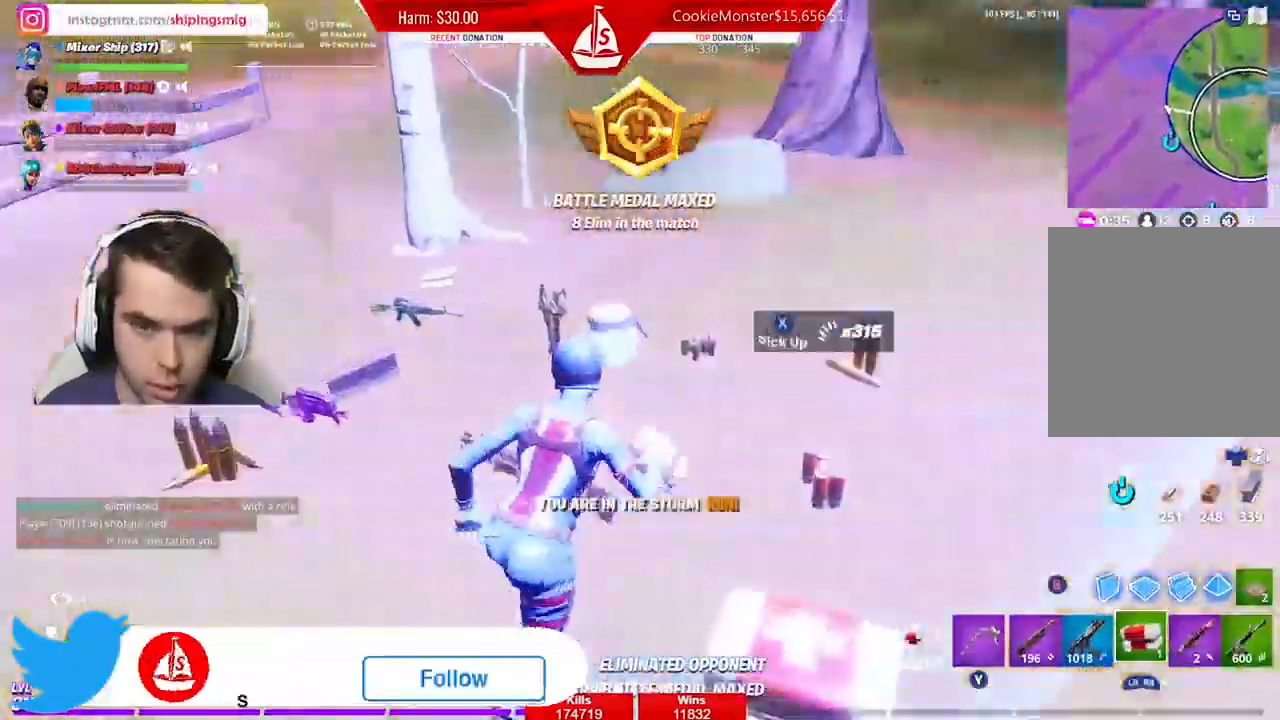
{"buttons": ["A", "B"], "left_stick": "up-left", "right_stick": "right", "events": [[33, "X", "up"], [100, "left_stick", "right"], [167, "right_stick", "right"], [333, "left_stick", "up-right"], [433, "A", "down"], [433, "B", "down"], [500, "left_stick", "up-left"]]}
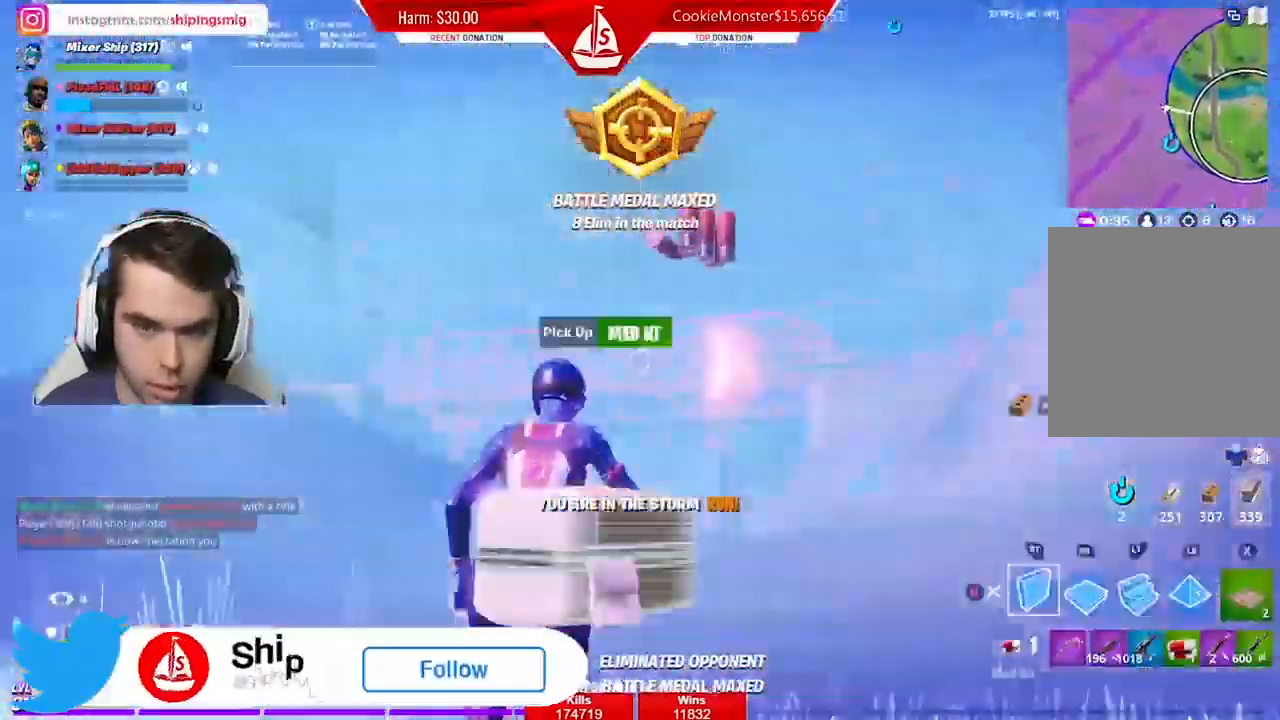
{"buttons": ["R2"], "left_stick": "left", "right_stick": "center", "events": [[33, "A", "up"], [33, "R2", "down"], [67, "B", "up"], [100, "left_stick", "left"], [133, "right_stick", "center"]]}
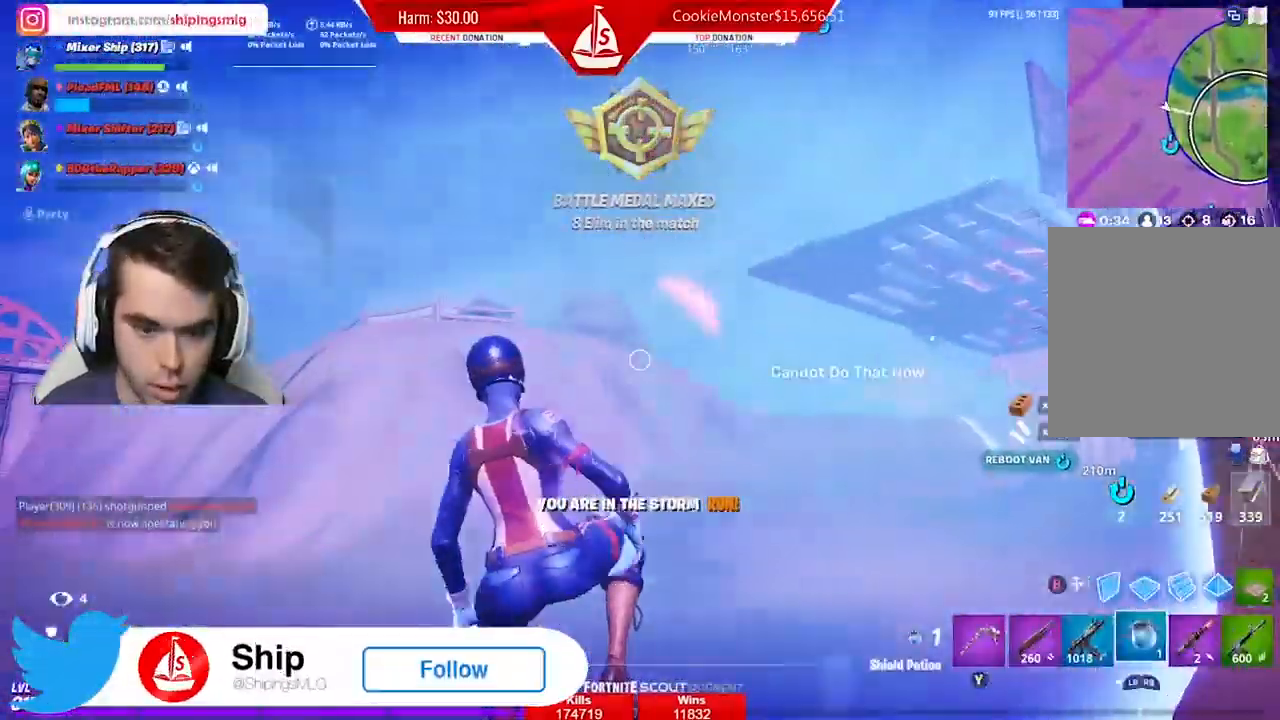
{"buttons": ["A", "R2"], "left_stick": "left", "right_stick": "center", "events": [[33, "R2", "up"], [267, "B", "down"], [367, "R2", "down"], [400, "B", "up"], [433, "A", "down"]]}
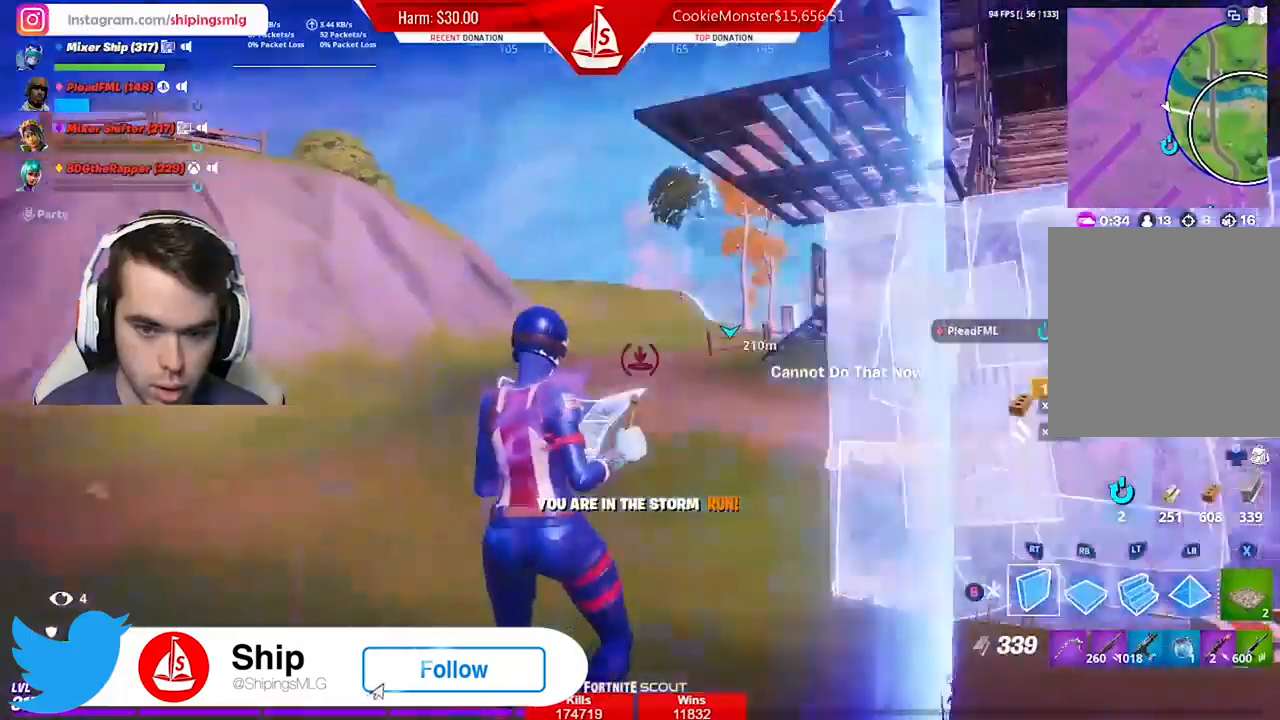
{"buttons": ["R2"], "left_stick": "left", "right_stick": "center", "events": [[33, "A", "up"]]}
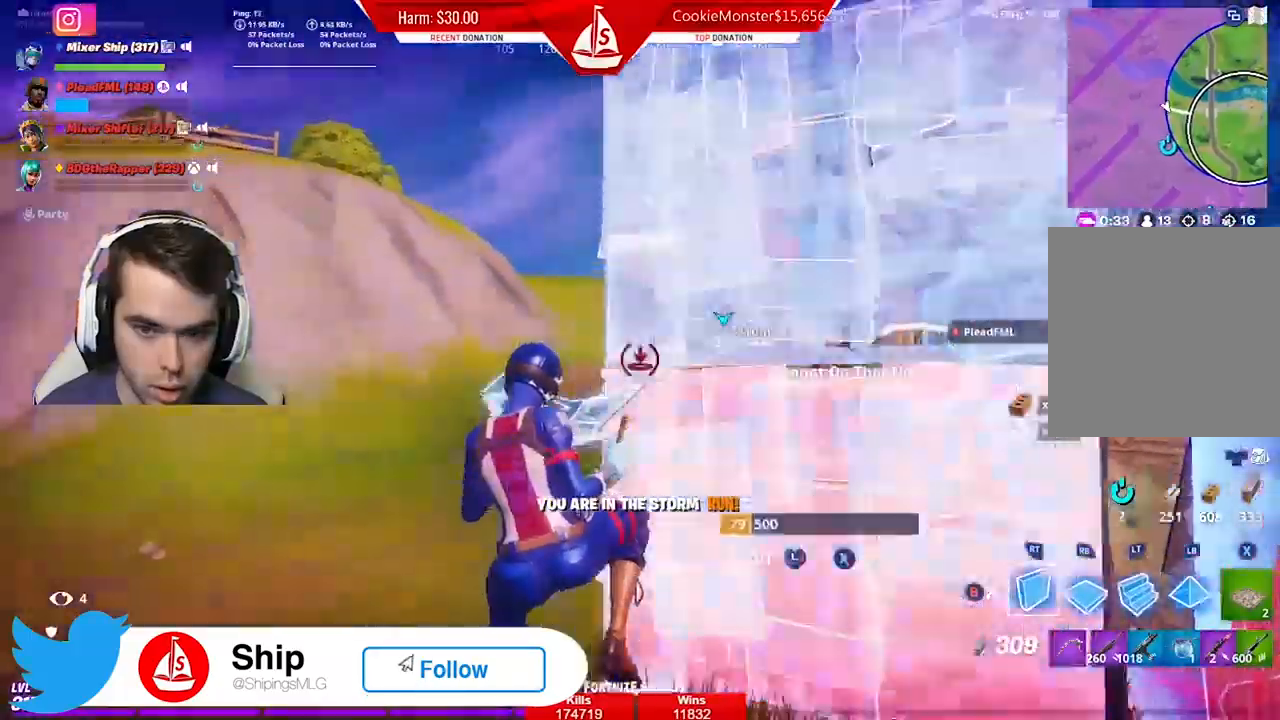
{"buttons": ["R2"], "left_stick": "left", "right_stick": "center", "events": []}
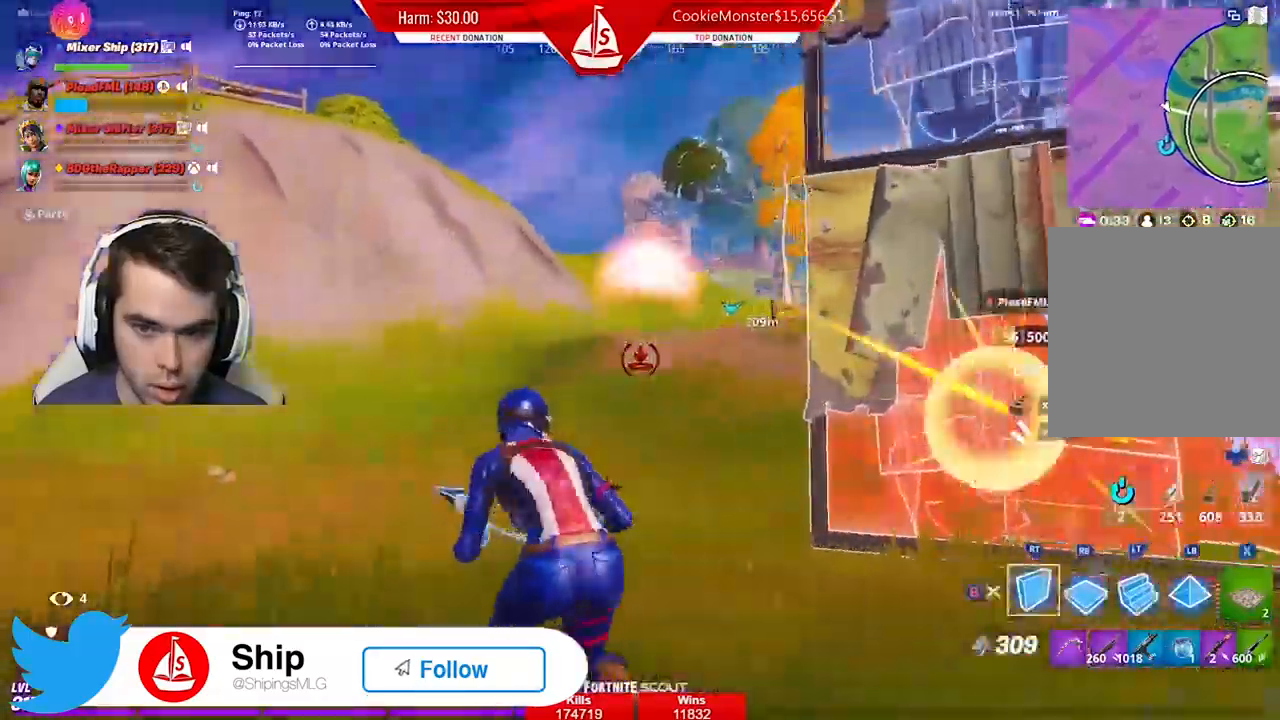
{"buttons": ["R2"], "left_stick": "left", "right_stick": "center", "events": [[233, "L2", "down"], [233, "R2", "up"], [367, "R2", "down"], [400, "L2", "up"]]}
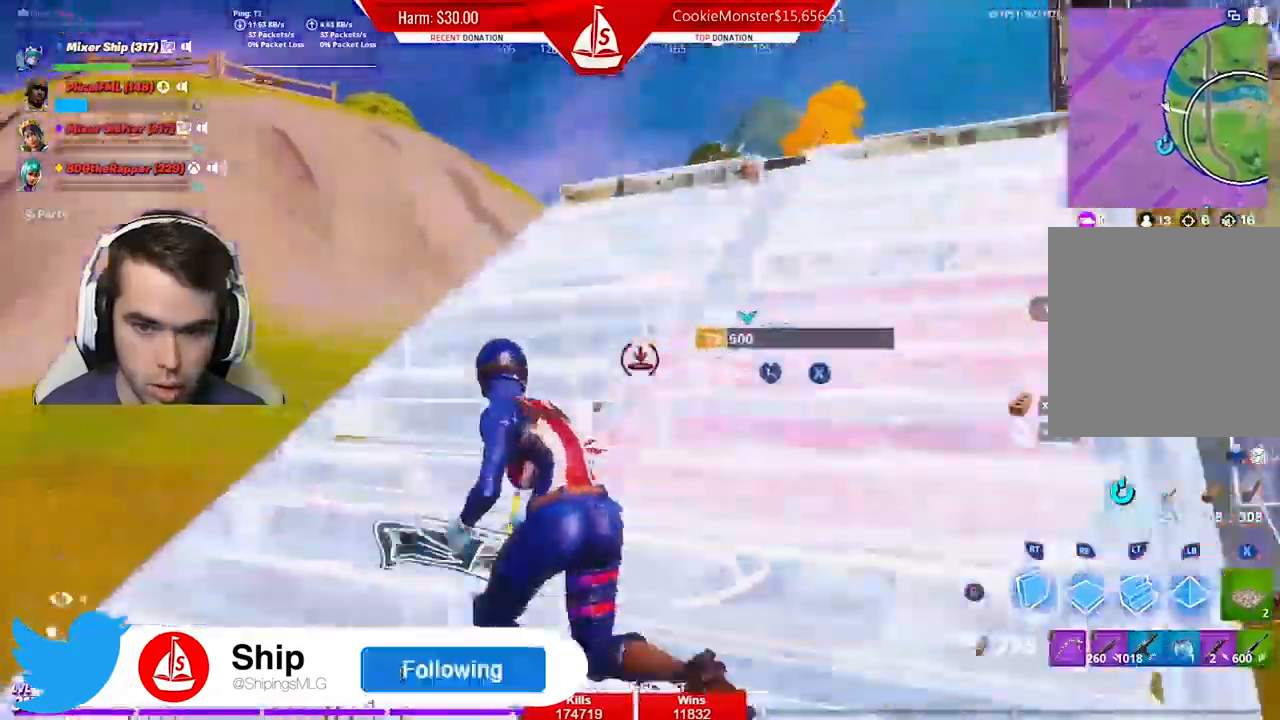
{"buttons": ["R2"], "left_stick": "left", "right_stick": "center", "events": []}
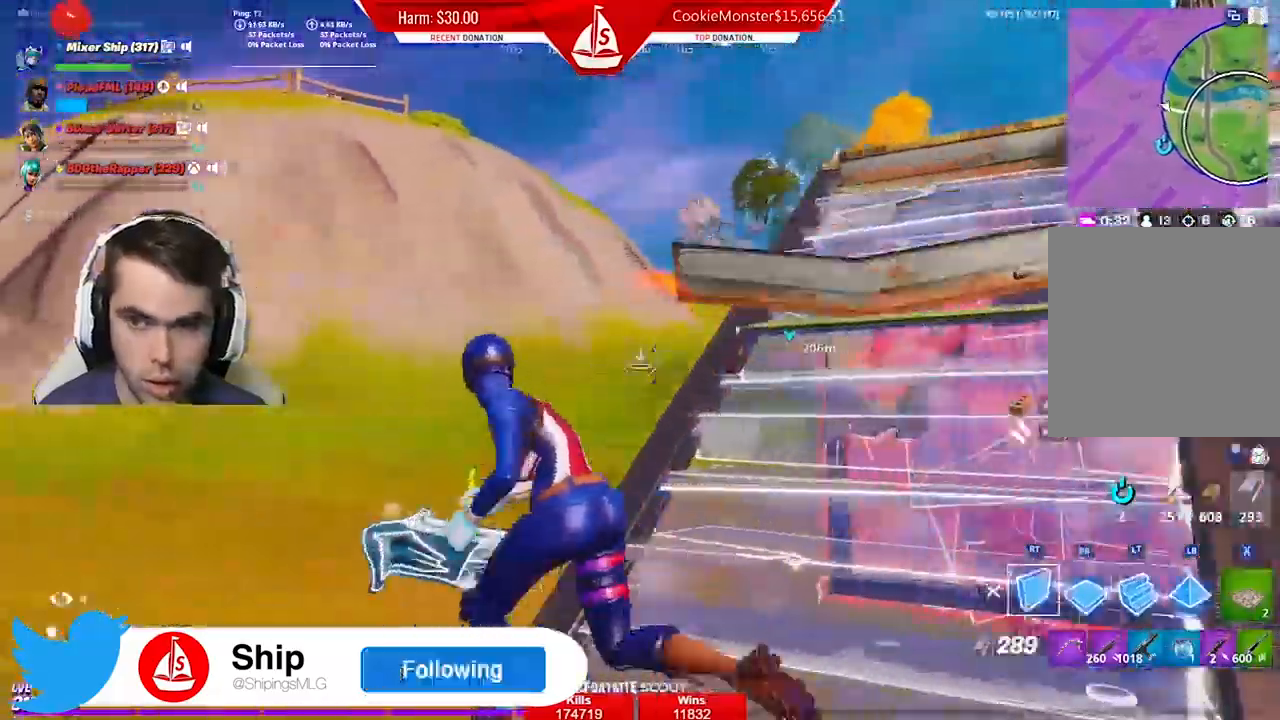
{"buttons": ["R2"], "left_stick": "left", "right_stick": "center", "events": [[133, "L2", "down"], [133, "R2", "up"], [267, "R2", "down"], [333, "L2", "up"]]}
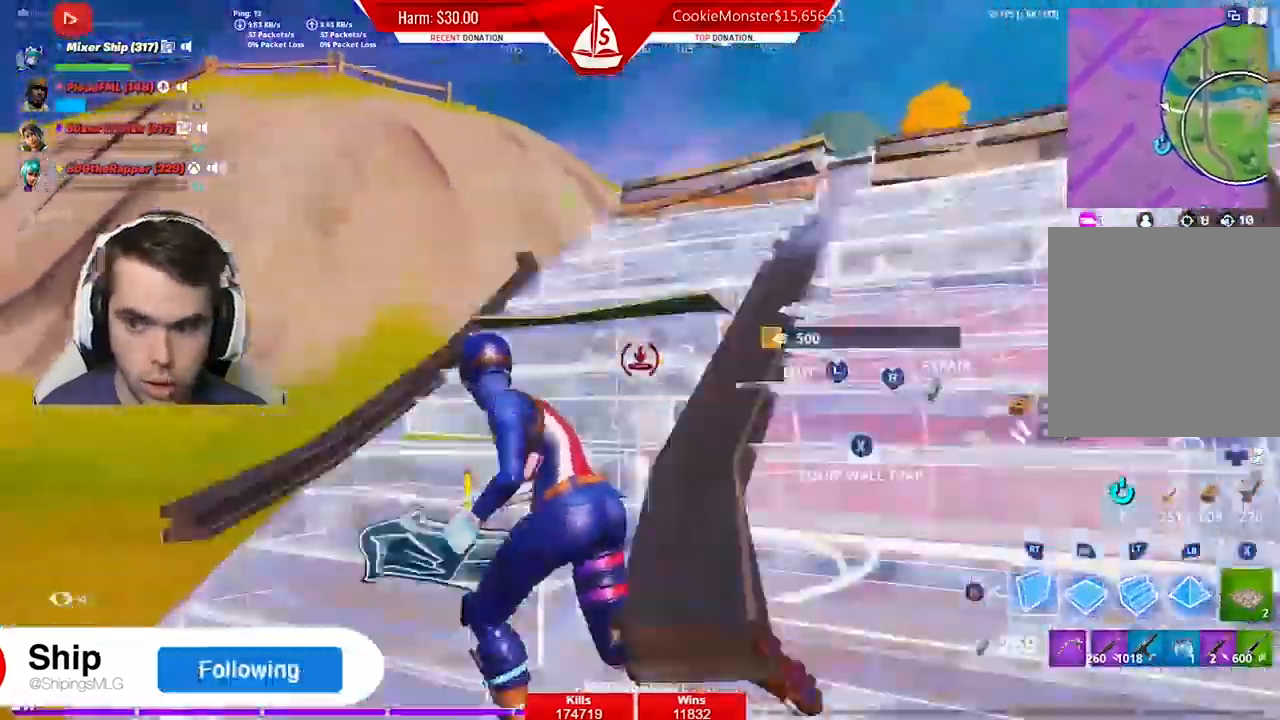
{"buttons": ["L2", "R2"], "left_stick": "left", "right_stick": "center", "events": [[500, "L2", "down"]]}
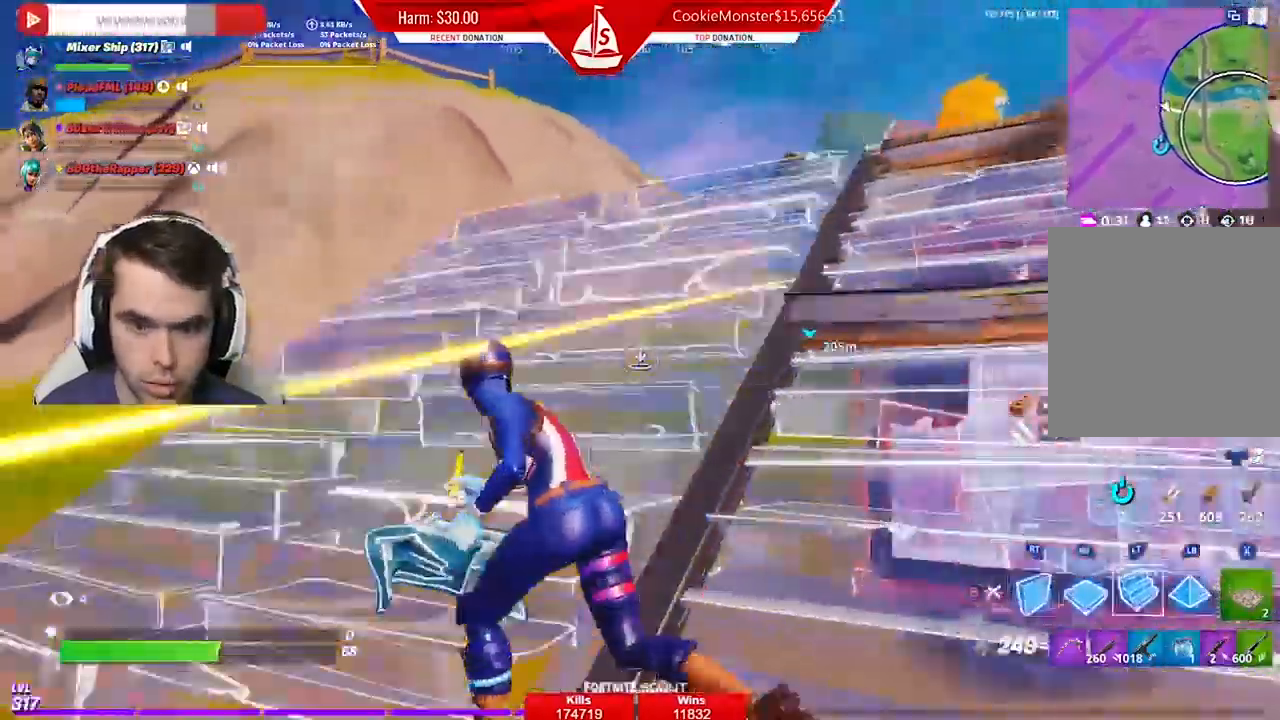
{"buttons": ["R2"], "left_stick": "left", "right_stick": "center", "events": [[33, "R2", "up"], [167, "R2", "down"], [200, "L2", "up"]]}
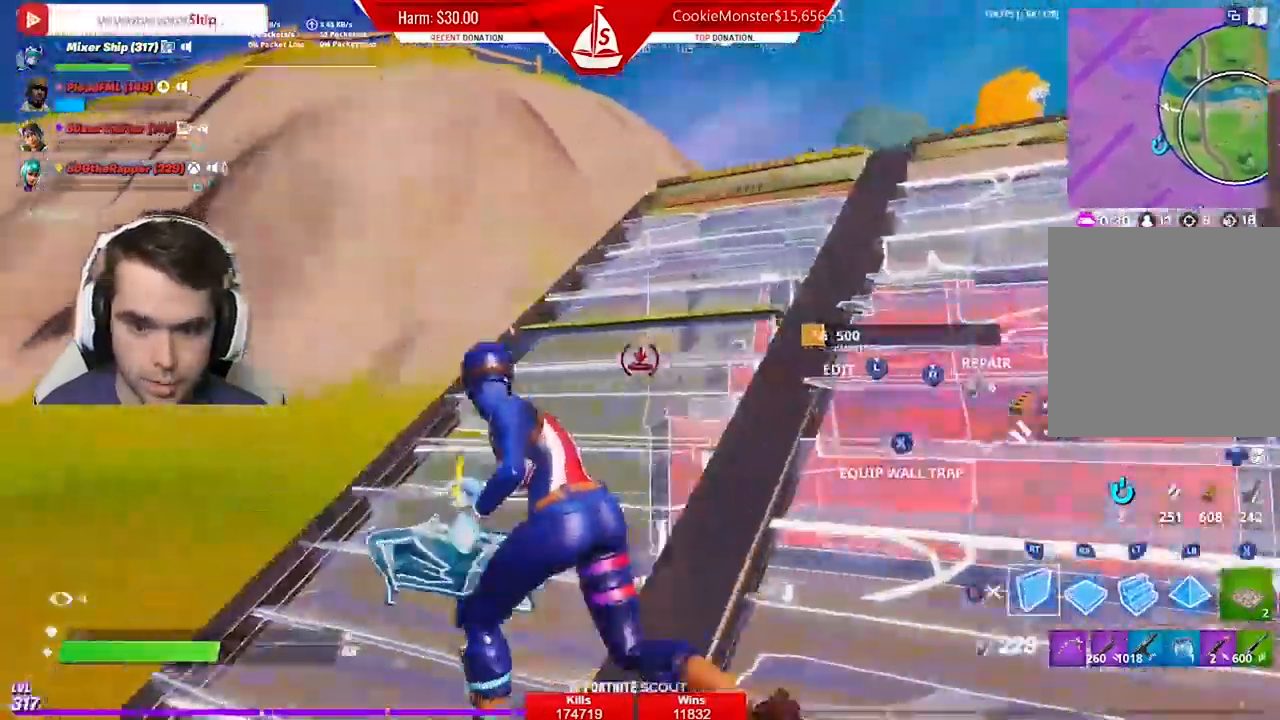
{"buttons": ["L2"], "left_stick": "left", "right_stick": "center", "events": [[400, "L2", "down"], [433, "R2", "up"]]}
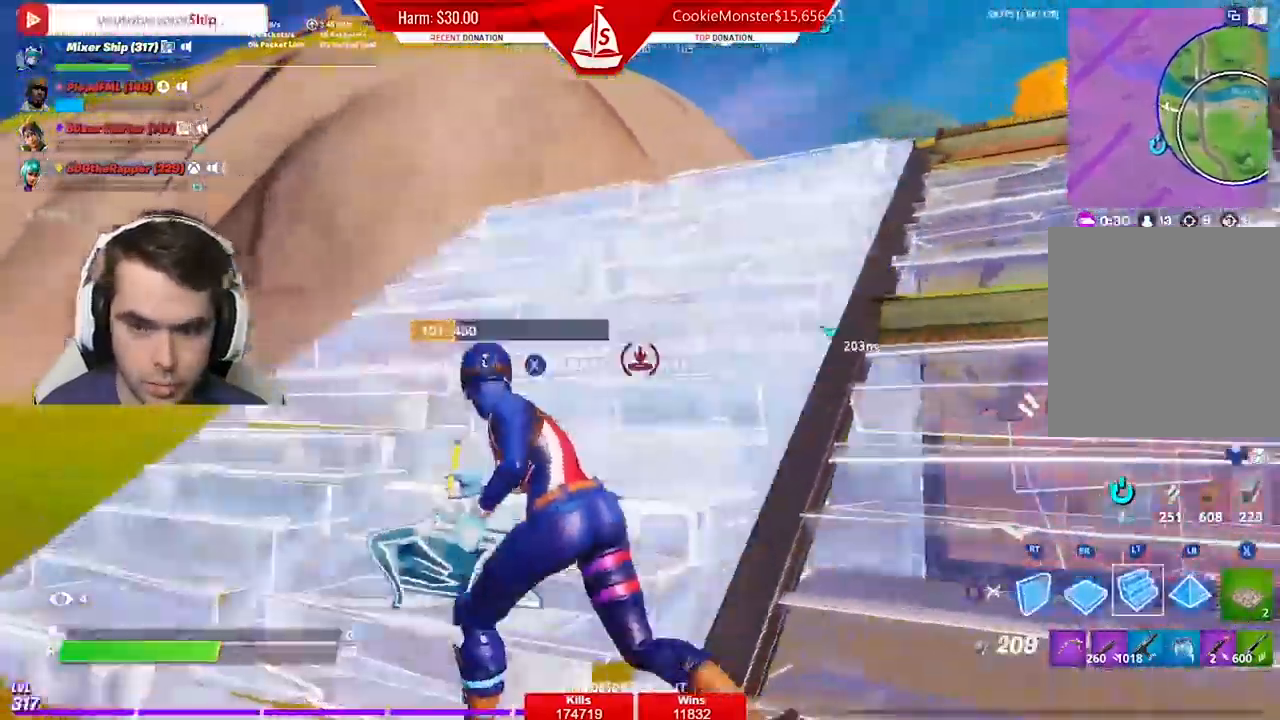
{"buttons": [], "left_stick": "left", "right_stick": "center", "events": [[67, "R2", "down"], [100, "L2", "up"], [167, "right_stick", "left"], [233, "right_stick", "center"], [333, "R2", "up"]]}
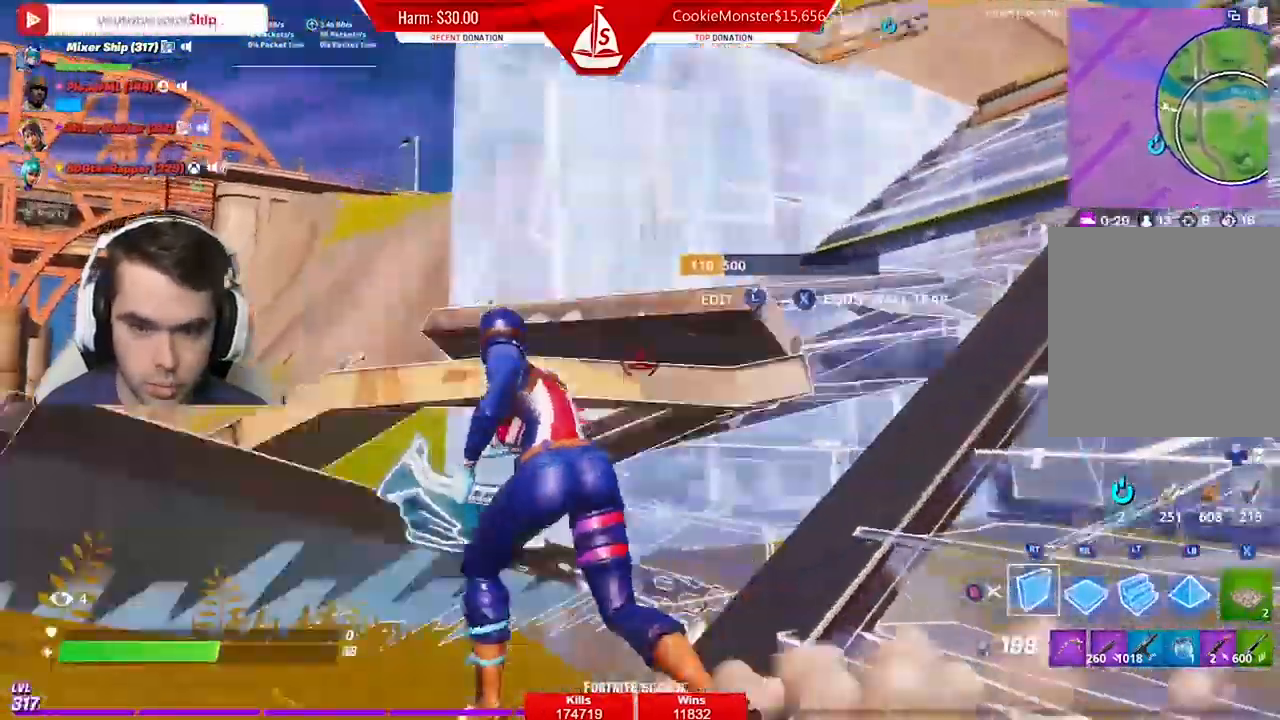
{"buttons": ["R2"], "left_stick": "left", "right_stick": "center", "events": [[500, "R2", "down"]]}
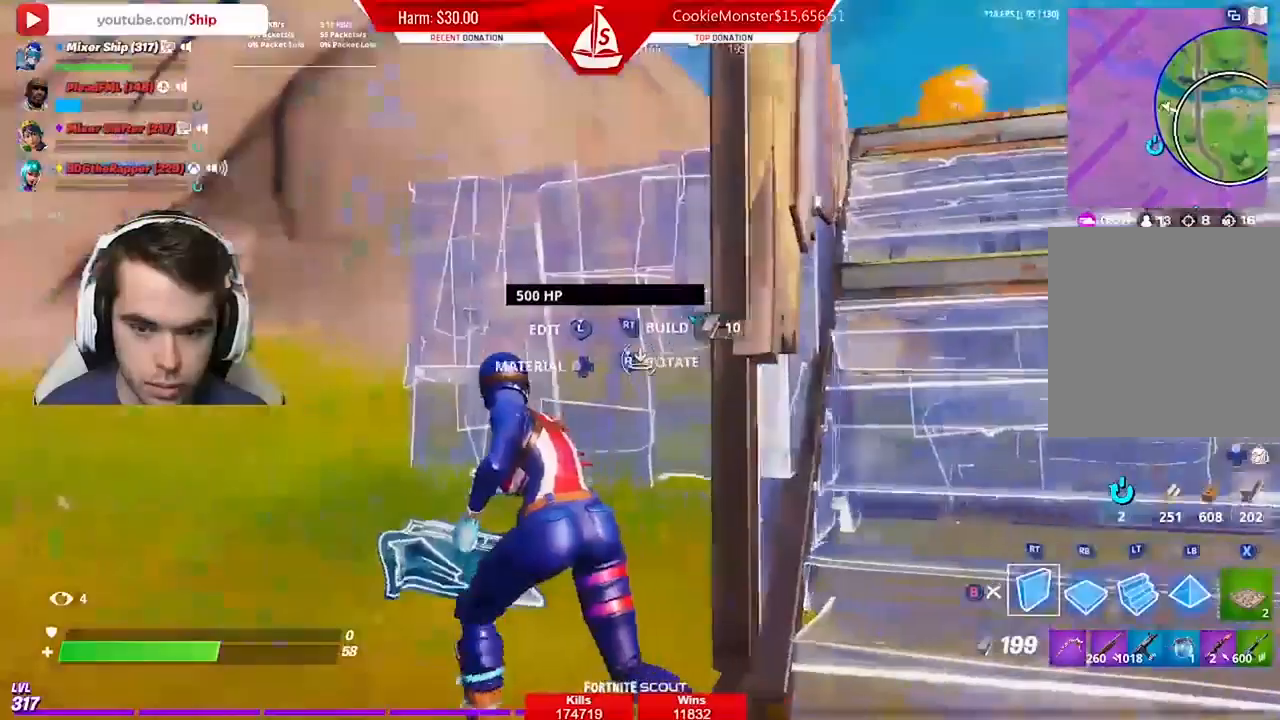
{"buttons": ["L2"], "left_stick": "up-left", "right_stick": "center", "events": [[200, "L2", "down"], [233, "R2", "up"], [367, "right_stick", "up"], [433, "left_stick", "up-left"], [467, "right_stick", "center"]]}
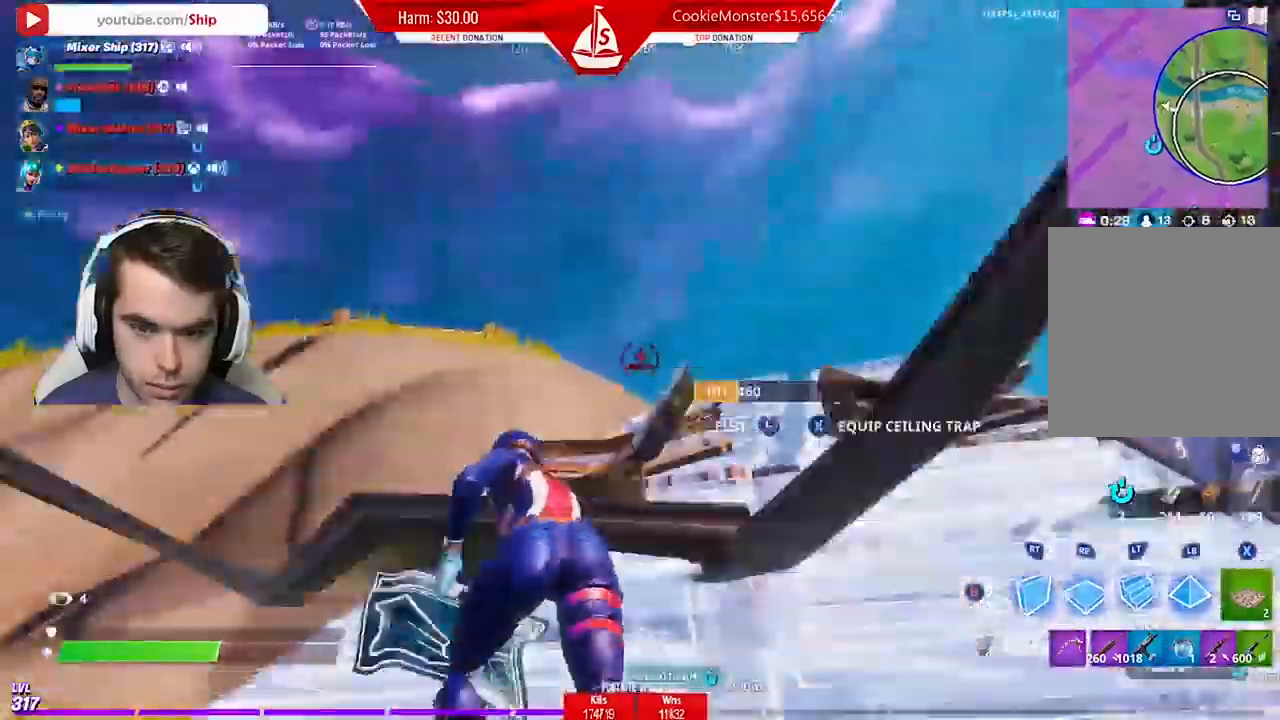
{"buttons": [], "left_stick": "up-left", "right_stick": "center", "events": [[400, "L2", "up"]]}
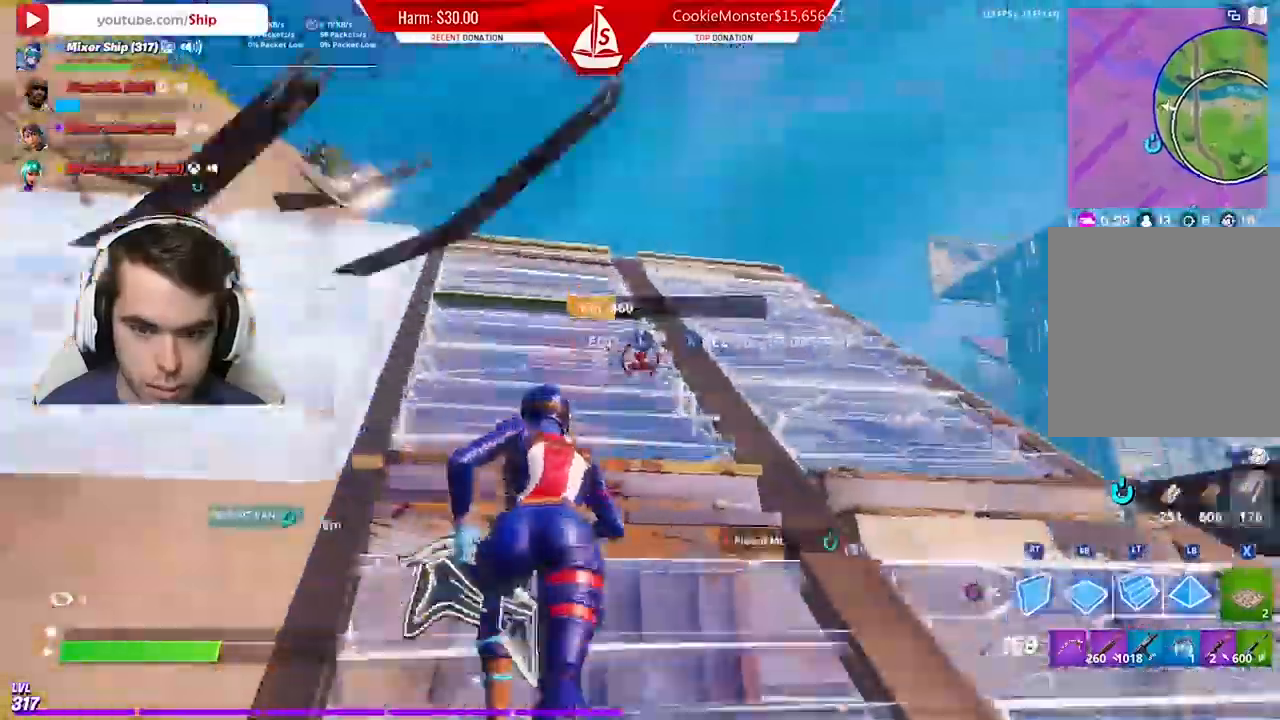
{"buttons": ["R2"], "left_stick": "up-left", "right_stick": "up", "events": [[167, "R1", "down"], [200, "right_stick", "down"], [267, "R1", "up"], [433, "R2", "down"], [500, "right_stick", "up"]]}
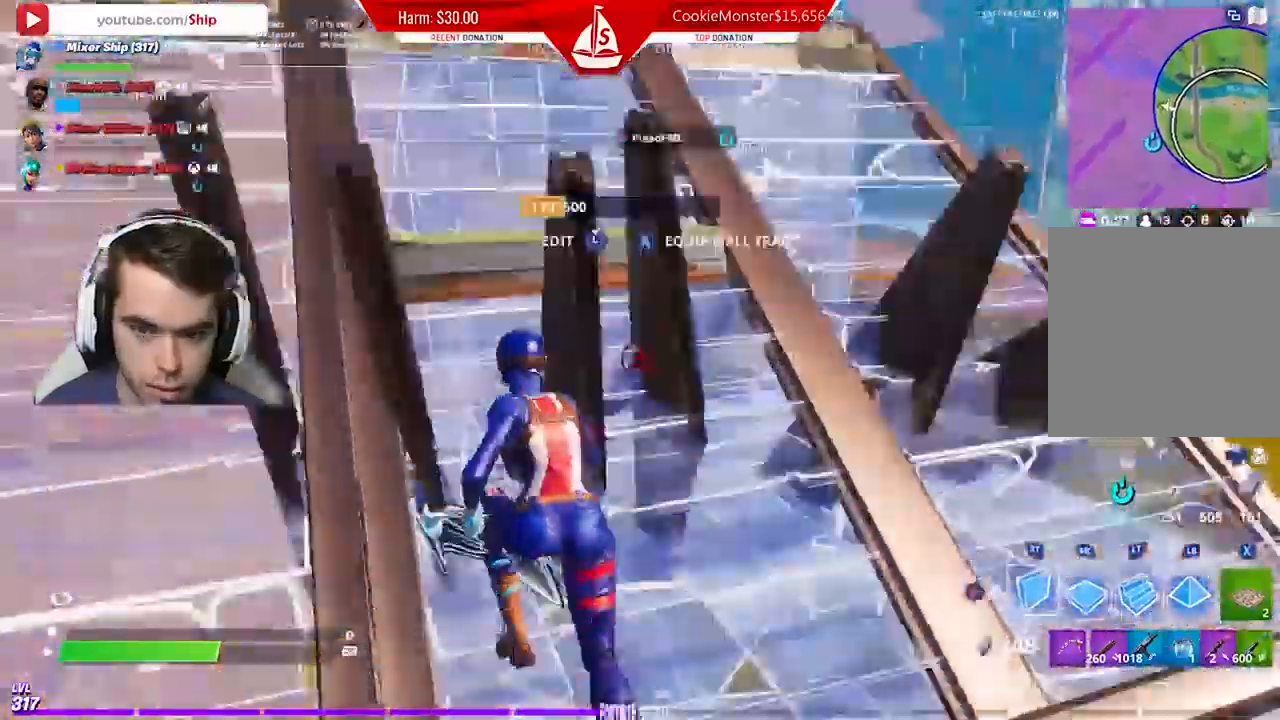
{"buttons": ["R2"], "left_stick": "up-left", "right_stick": "right", "events": [[67, "right_stick", "center"], [467, "right_stick", "right"]]}
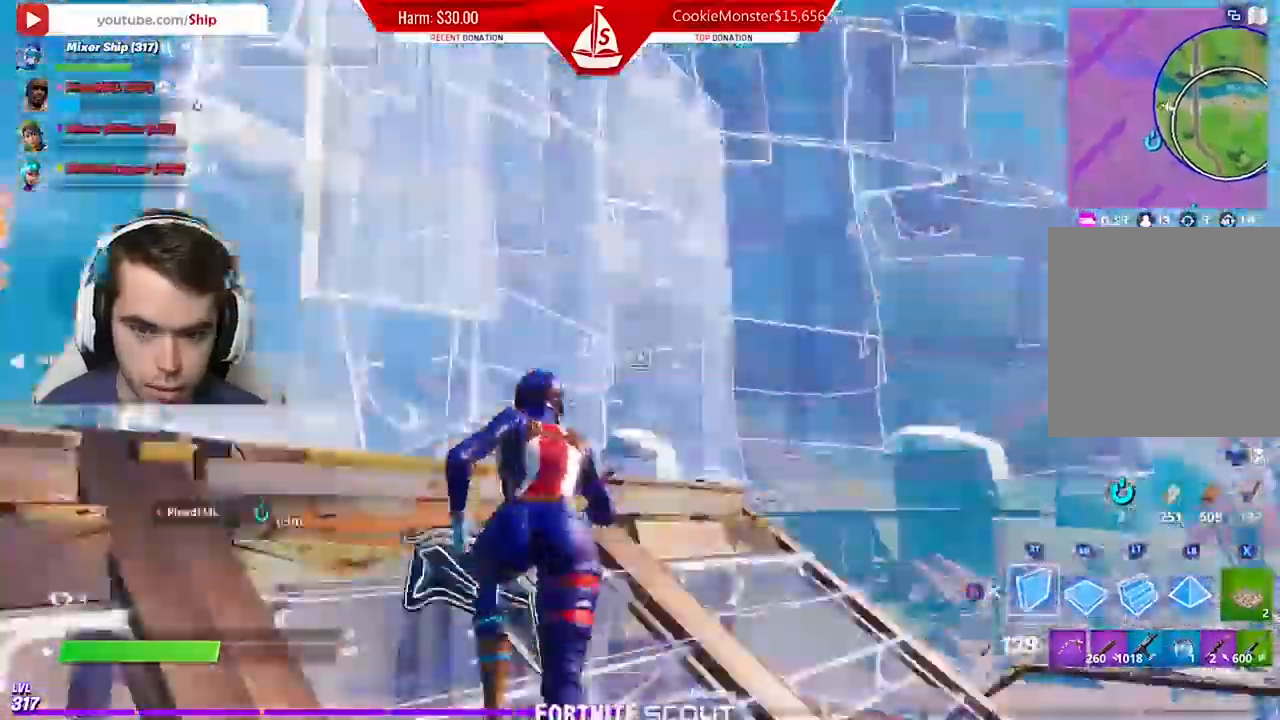
{"buttons": ["R2"], "left_stick": "up-left", "right_stick": "up", "events": [[67, "A", "down"], [67, "right_stick", "center"], [133, "A", "up"], [167, "R2", "up"], [300, "L2", "down"], [300, "R1", "down"], [400, "R1", "up"], [433, "L2", "up"], [467, "right_stick", "up"], [500, "R2", "down"]]}
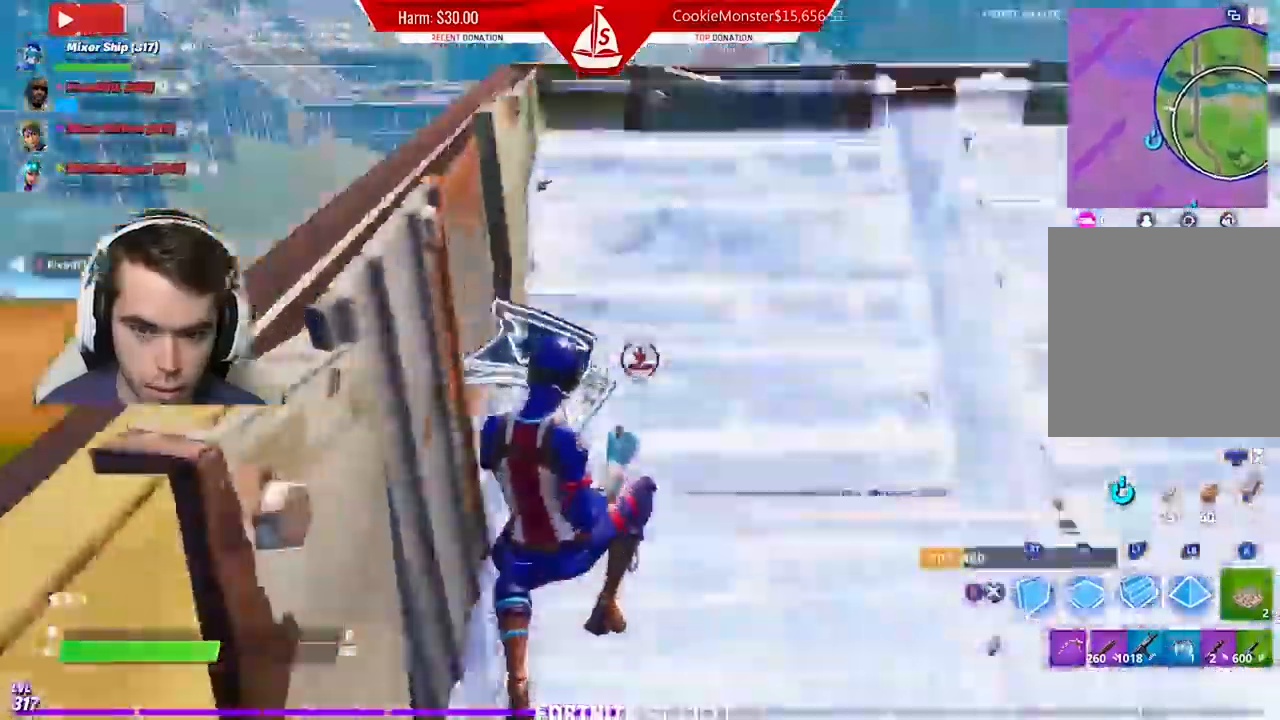
{"buttons": [], "left_stick": "up", "right_stick": "center", "events": [[333, "A", "down"], [333, "right_stick", "center"], [367, "left_stick", "up"], [433, "A", "up"], [433, "R2", "up"]]}